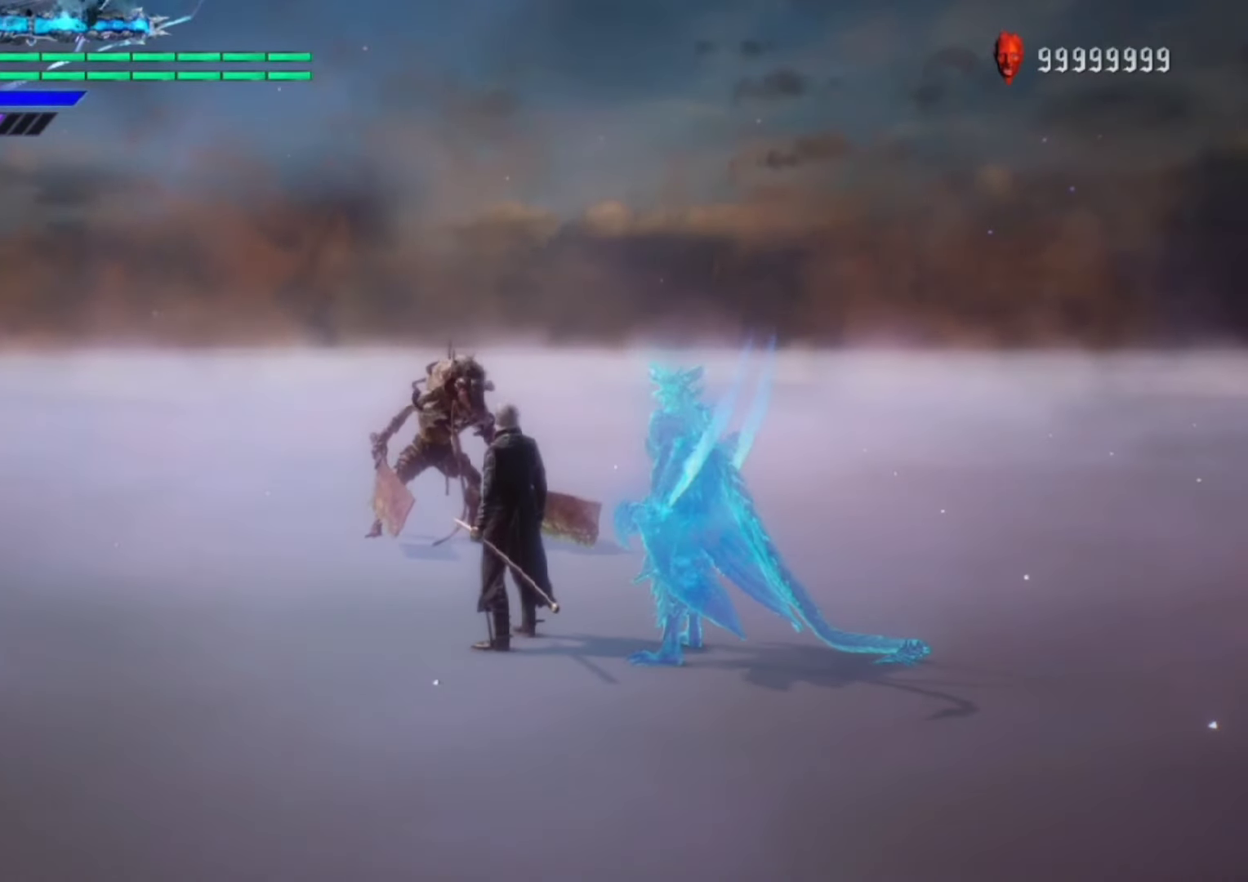
Gameplay with a controller (PlayStation layout); each line is a JSON object with the inputs held at the frame after it. "events" lists button and stick changes between this image and that frame as [ms after this image, input, new state], when the widget could be followed in between. Not read: L1 L3 R1 R2 R3 TOUCHPAD.
{"buttons": [], "left_stick": "center", "right_stick": "center", "events": []}
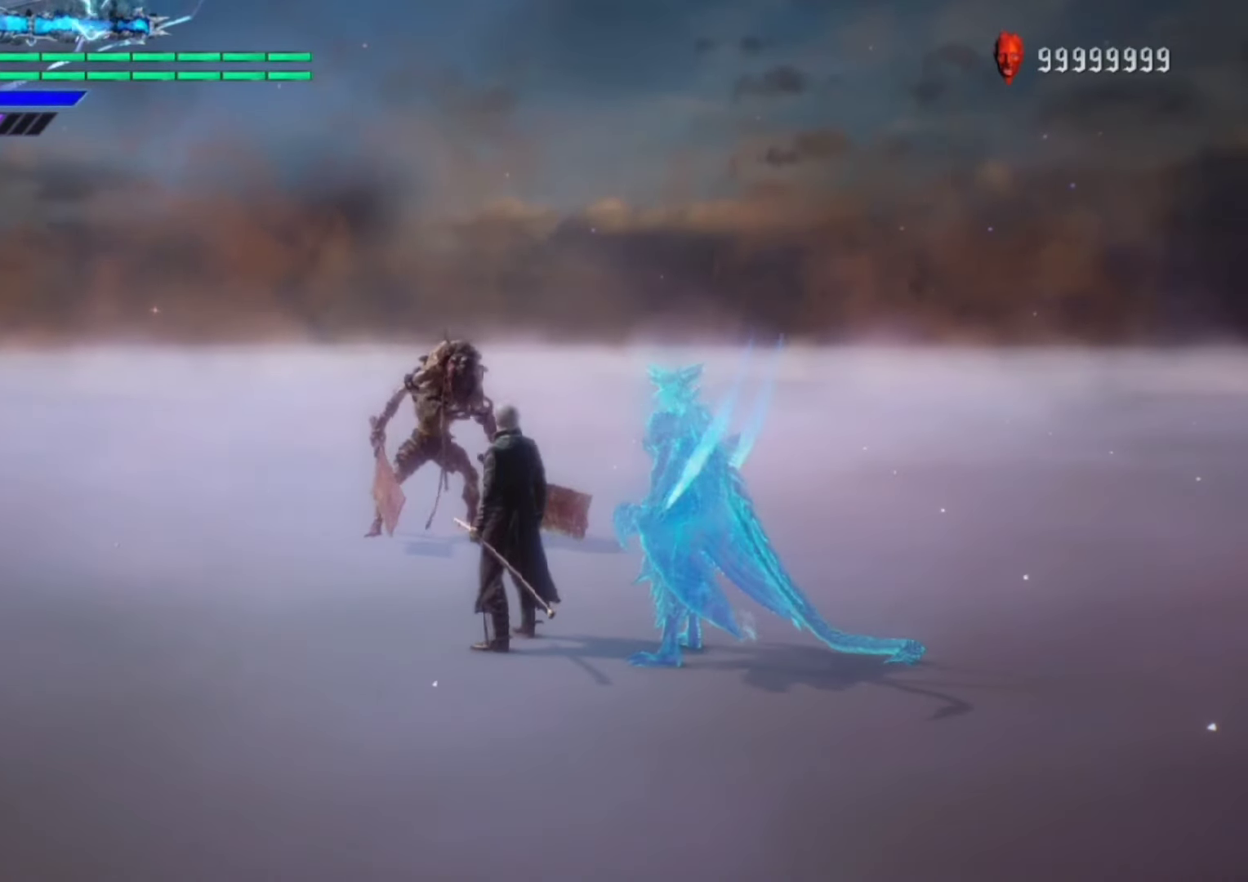
{"buttons": [], "left_stick": "center", "right_stick": "center", "events": []}
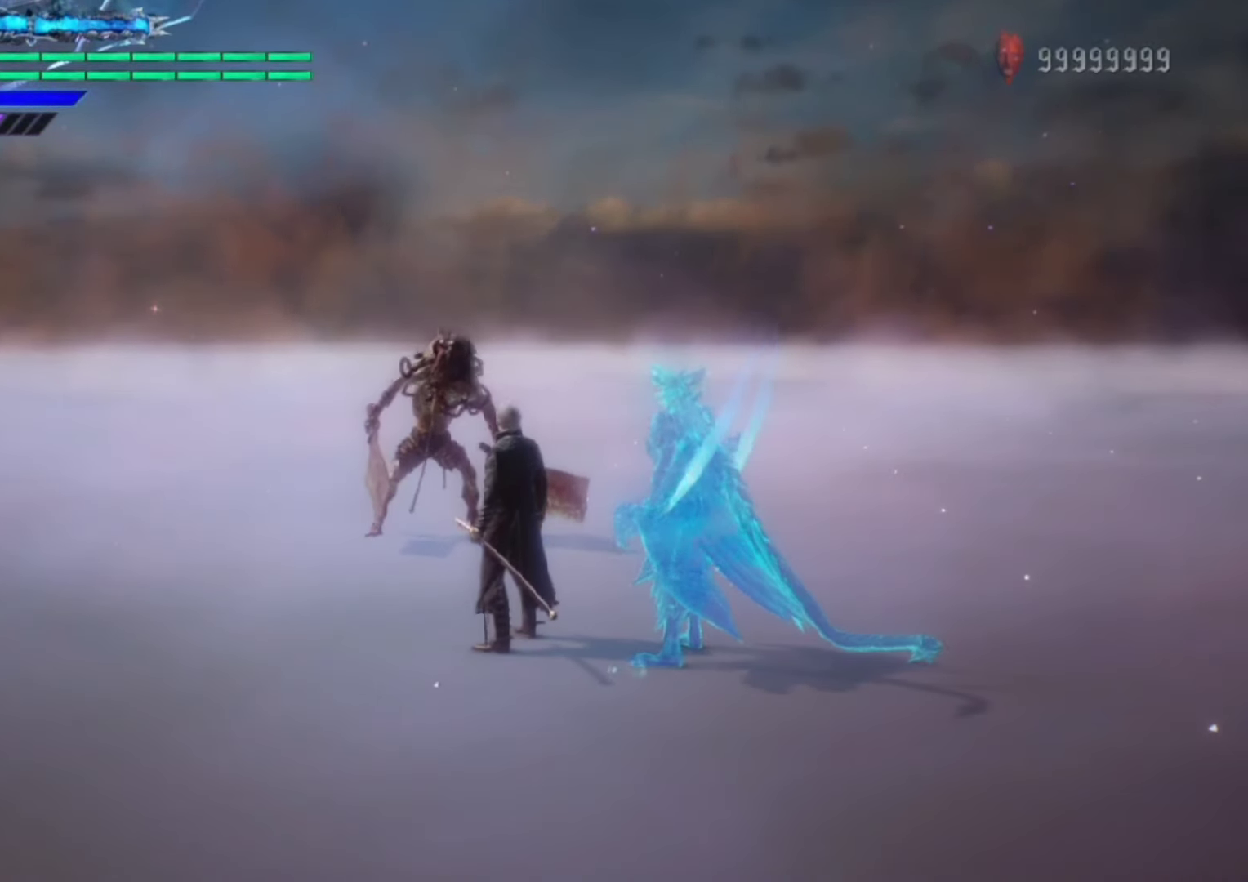
{"buttons": [], "left_stick": "center", "right_stick": "center", "events": []}
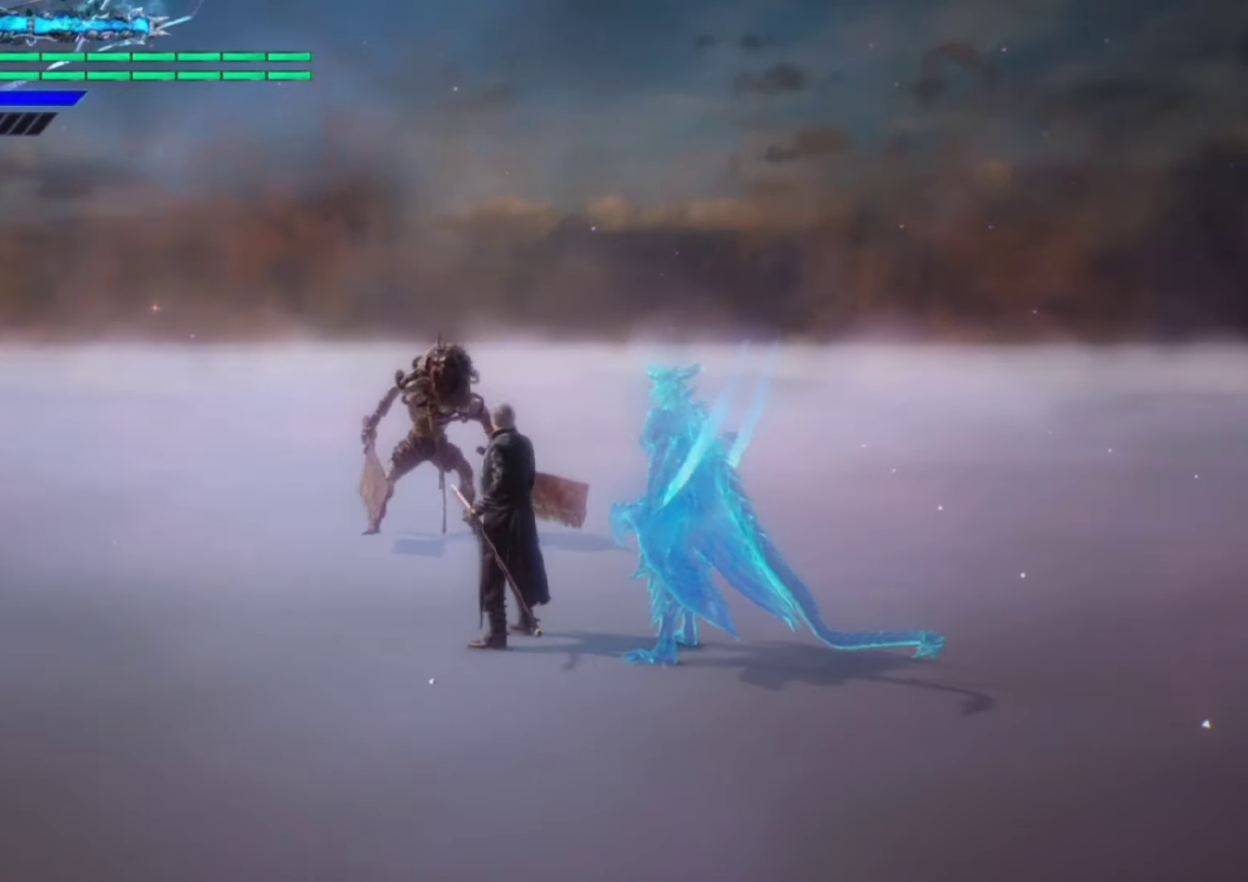
{"buttons": [], "left_stick": "up", "right_stick": "center", "events": [[267, "left_stick", "up"]]}
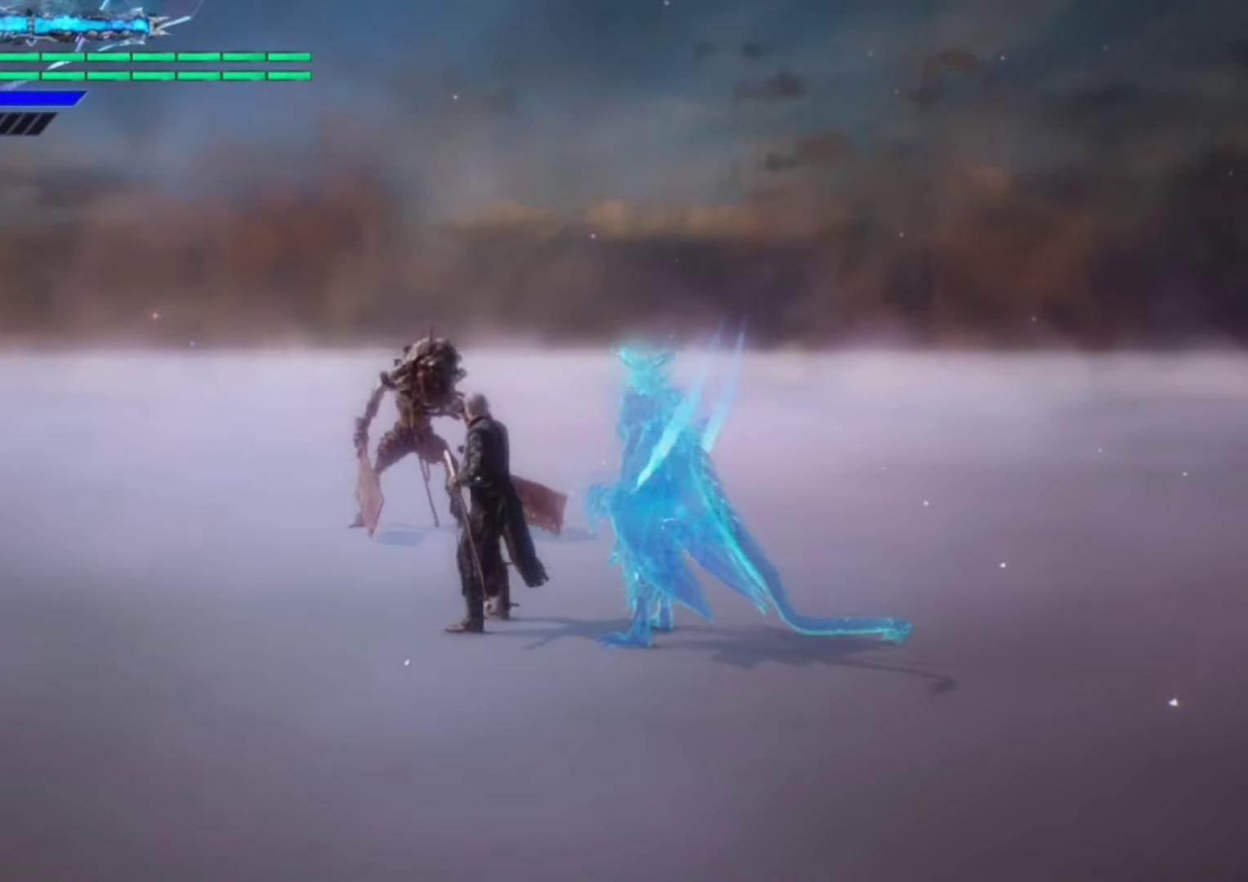
{"buttons": [], "left_stick": "up", "right_stick": "center", "events": []}
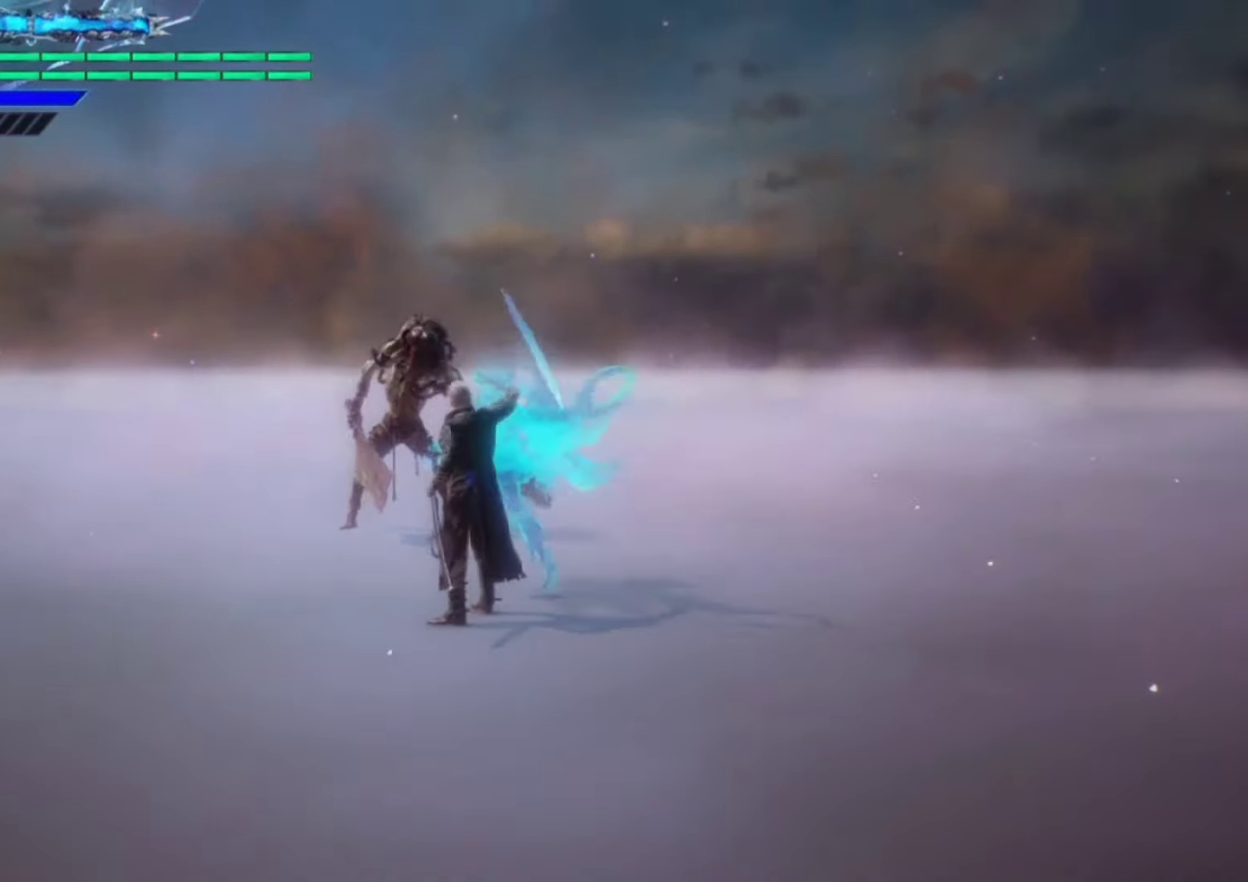
{"buttons": [], "left_stick": "center", "right_stick": "center", "events": [[33, "left_stick", "center"], [333, "TRIANGLE", "down"], [466, "TRIANGLE", "up"]]}
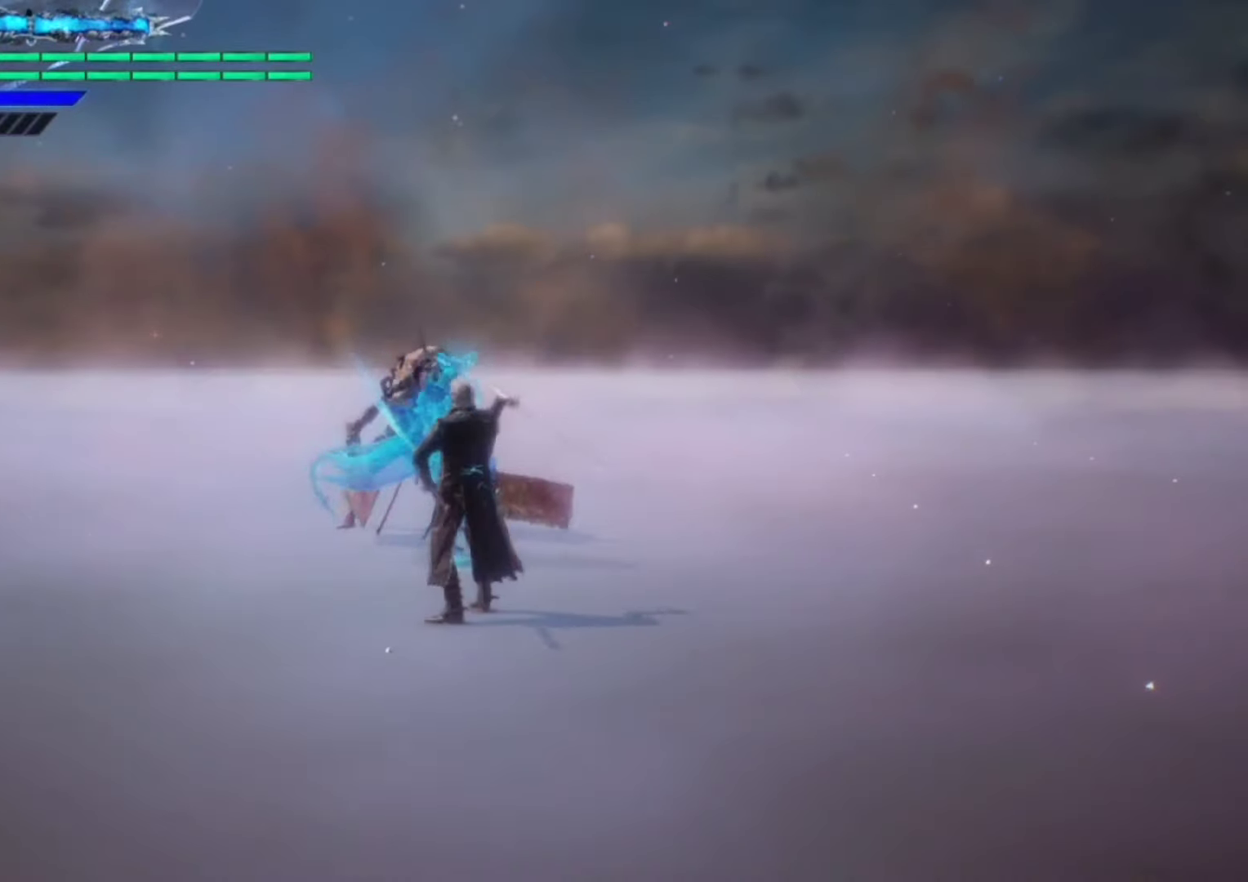
{"buttons": [], "left_stick": "center", "right_stick": "center", "events": [[33, "TRIANGLE", "down"], [133, "TRIANGLE", "up"], [233, "TRIANGLE", "down"], [300, "TRIANGLE", "up"], [400, "TRIANGLE", "down"], [500, "TRIANGLE", "up"]]}
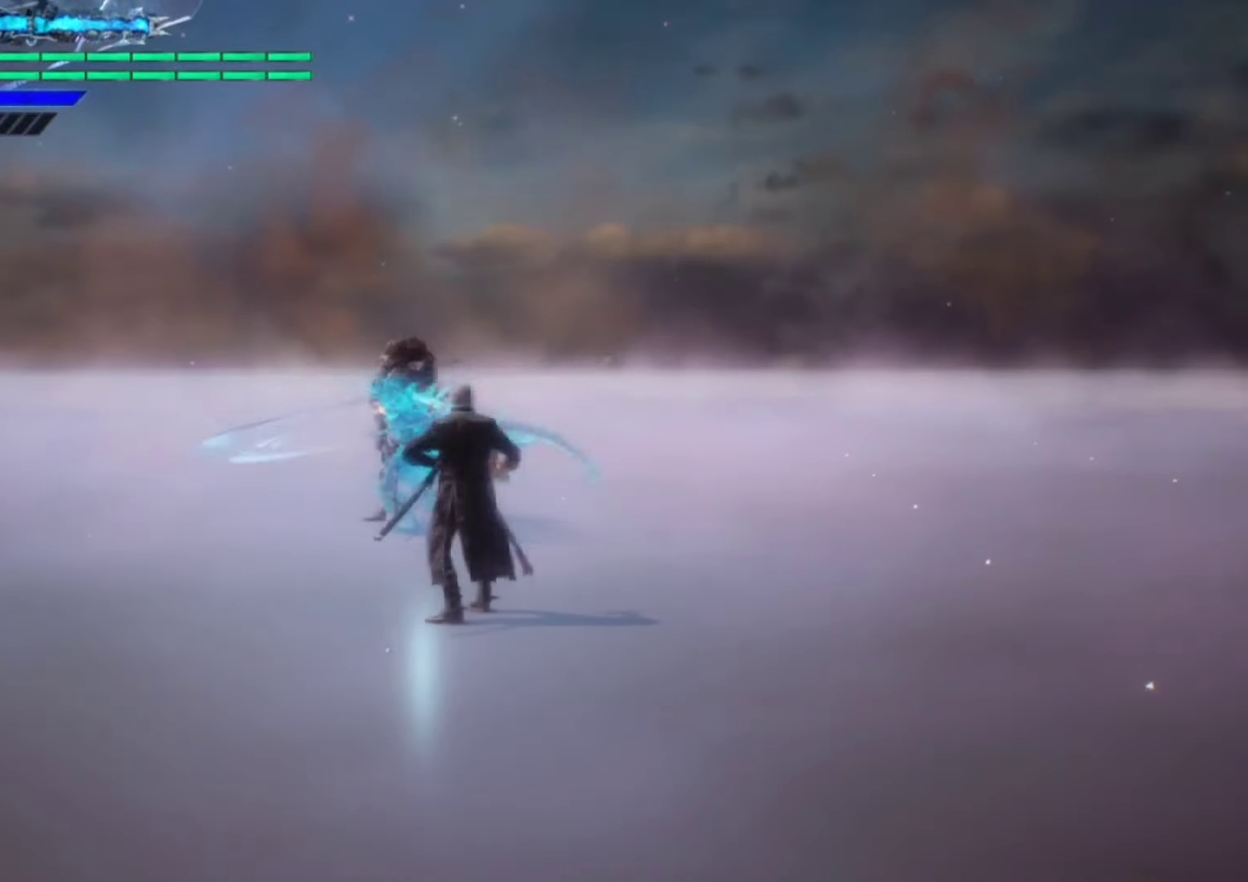
{"buttons": [], "left_stick": "center", "right_stick": "center", "events": [[100, "TRIANGLE", "down"], [266, "TRIANGLE", "up"], [366, "TRIANGLE", "down"], [466, "TRIANGLE", "up"]]}
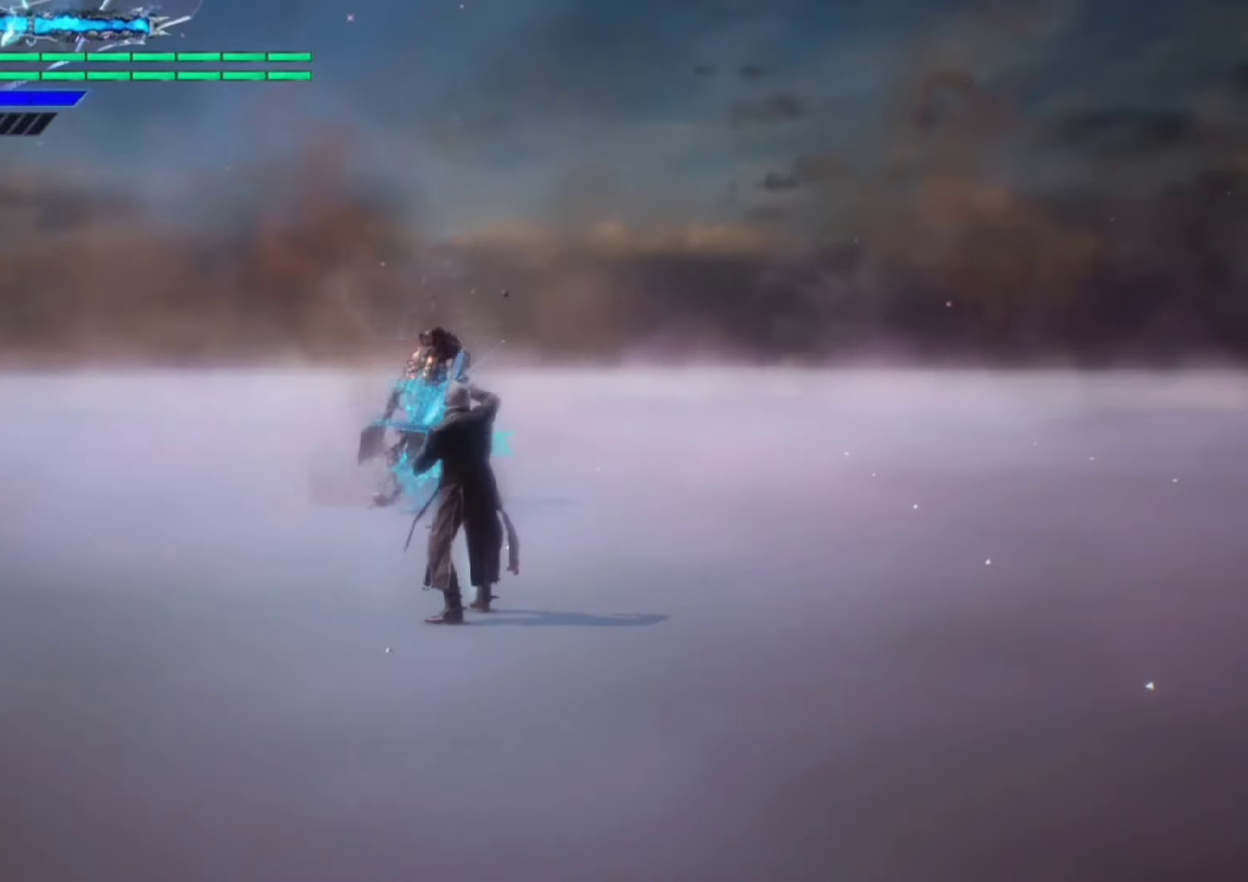
{"buttons": [], "left_stick": "center", "right_stick": "center", "events": [[366, "TRIANGLE", "down"], [466, "TRIANGLE", "up"]]}
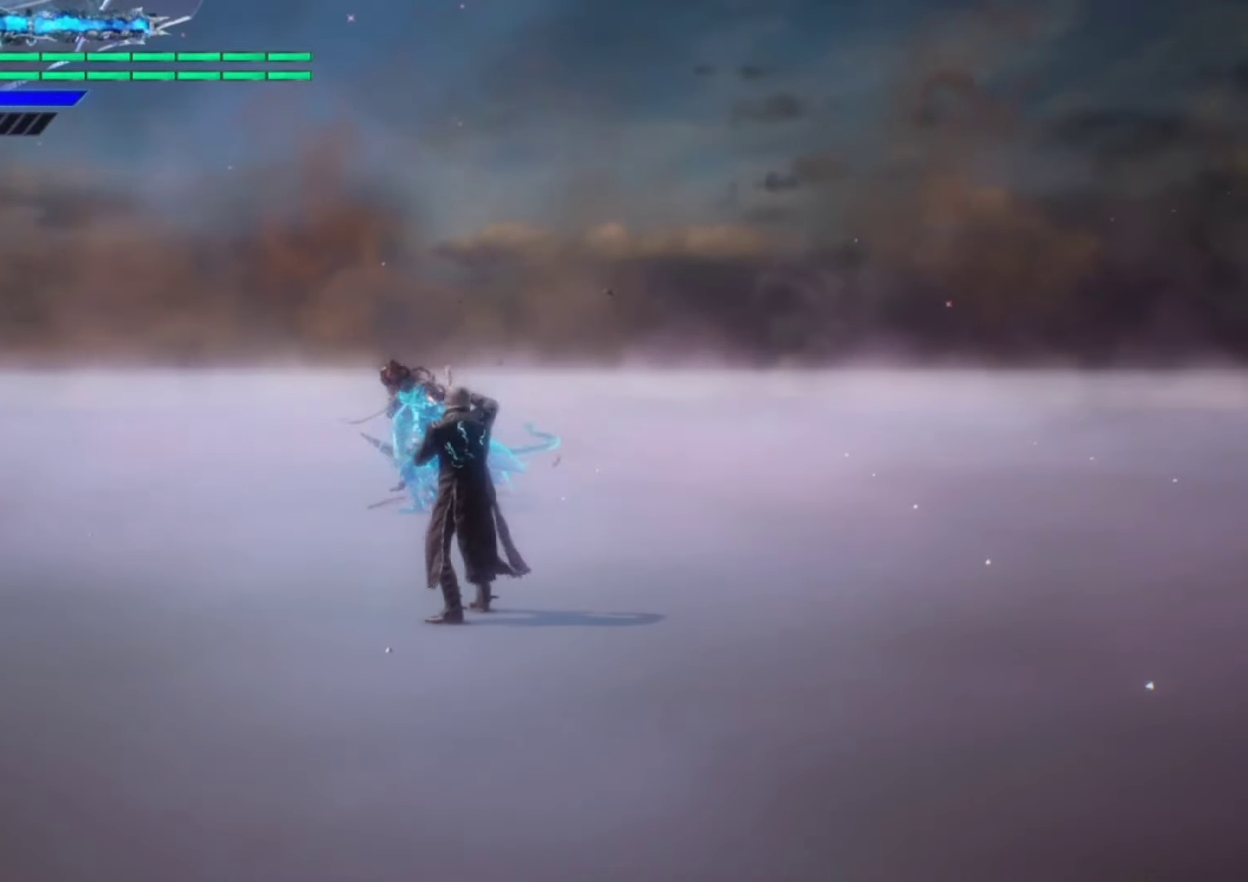
{"buttons": ["TRIANGLE"], "left_stick": "center", "right_stick": "center", "events": [[33, "TRIANGLE", "down"], [133, "TRIANGLE", "up"], [200, "TRIANGLE", "down"], [266, "TRIANGLE", "up"], [333, "TRIANGLE", "down"], [433, "TRIANGLE", "up"], [500, "TRIANGLE", "down"]]}
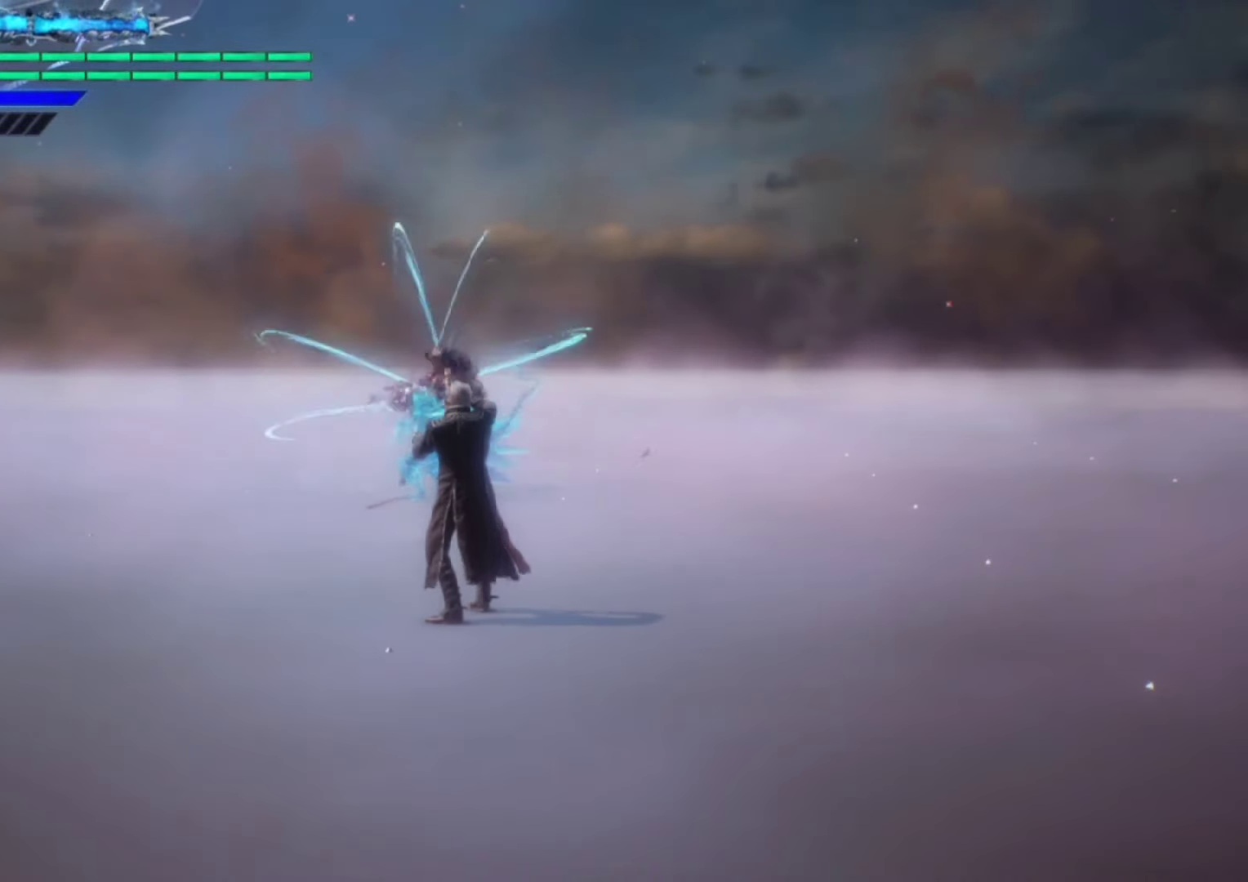
{"buttons": ["TRIANGLE"], "left_stick": "center", "right_stick": "center", "events": [[66, "TRIANGLE", "up"], [166, "TRIANGLE", "down"], [233, "TRIANGLE", "up"], [300, "TRIANGLE", "down"], [366, "TRIANGLE", "up"], [433, "TRIANGLE", "down"]]}
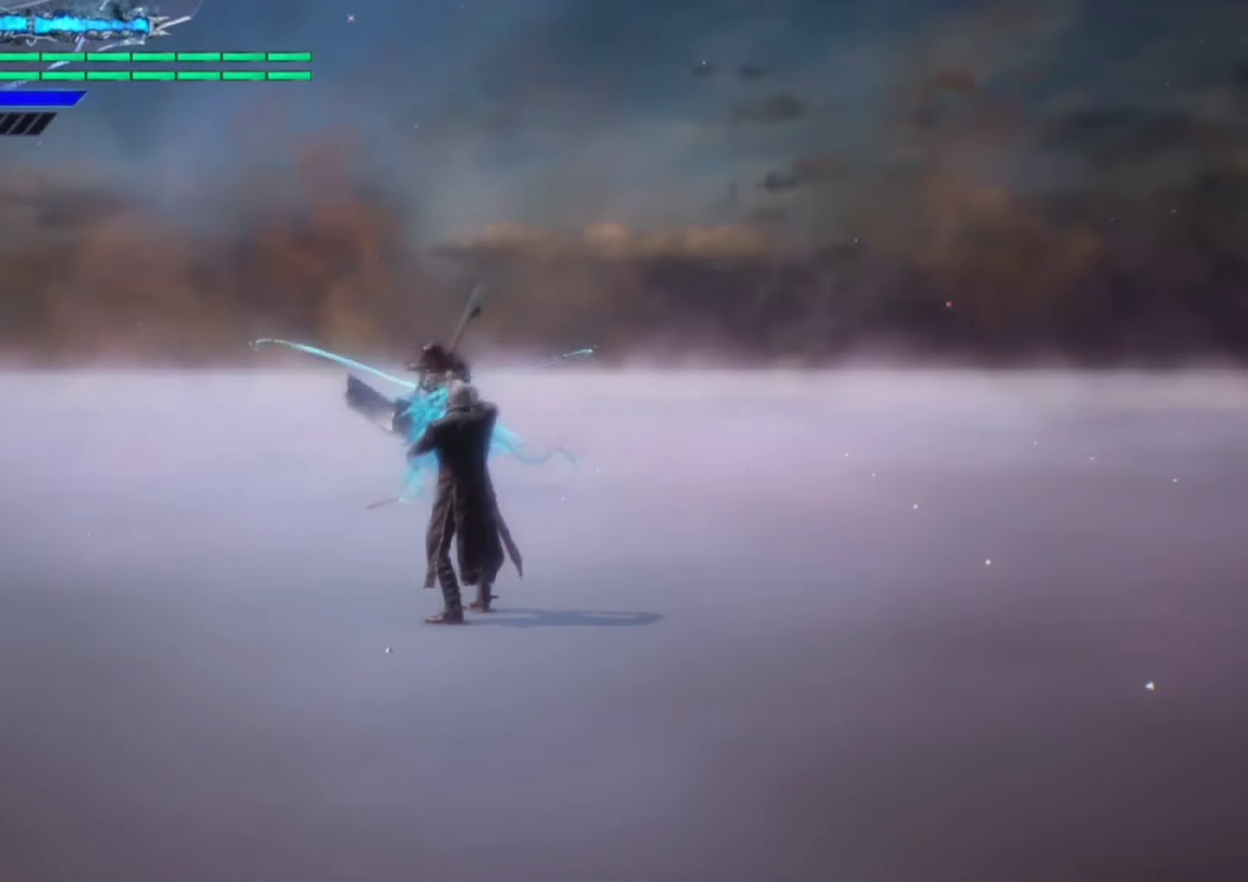
{"buttons": [], "left_stick": "center", "right_stick": "center", "events": [[33, "TRIANGLE", "up"], [100, "TRIANGLE", "down"], [166, "TRIANGLE", "up"], [233, "TRIANGLE", "down"], [333, "TRIANGLE", "up"], [400, "TRIANGLE", "down"], [500, "TRIANGLE", "up"]]}
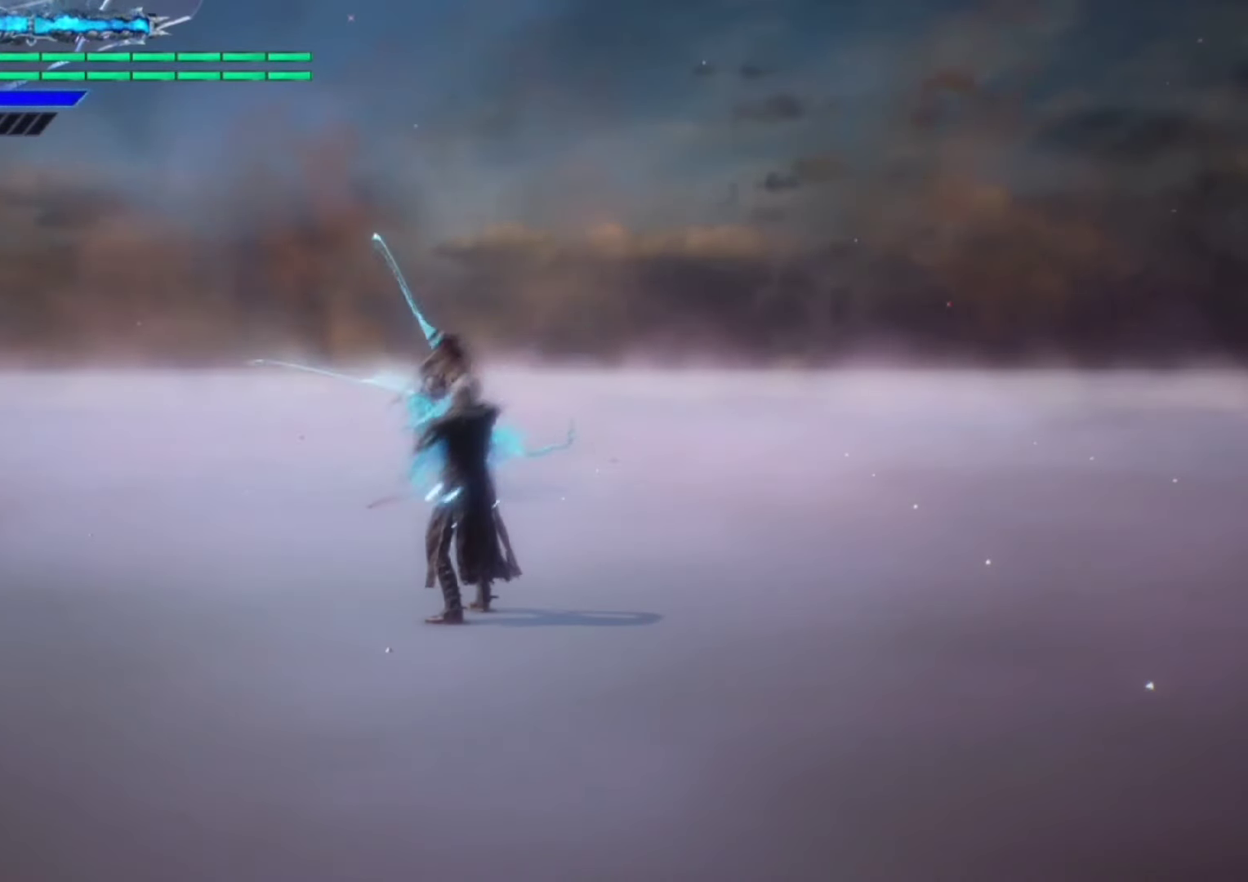
{"buttons": [], "left_stick": "center", "right_stick": "center", "events": [[66, "TRIANGLE", "down"], [133, "TRIANGLE", "up"], [200, "TRIANGLE", "down"], [300, "TRIANGLE", "up"], [366, "TRIANGLE", "down"], [466, "TRIANGLE", "up"]]}
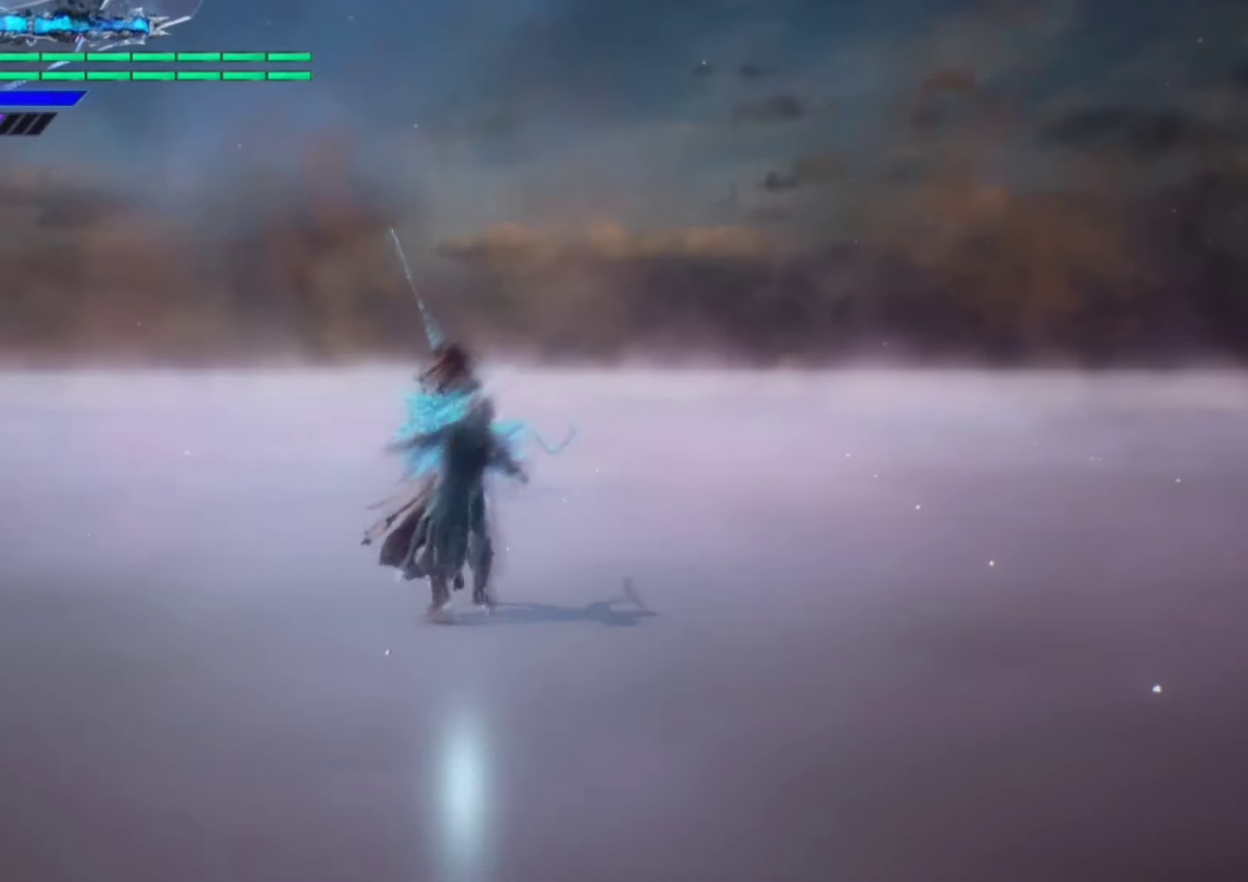
{"buttons": [], "left_stick": "center", "right_stick": "center", "events": [[33, "TRIANGLE", "down"], [100, "TRIANGLE", "up"], [166, "TRIANGLE", "down"], [266, "TRIANGLE", "up"], [333, "TRIANGLE", "down"], [433, "TRIANGLE", "up"]]}
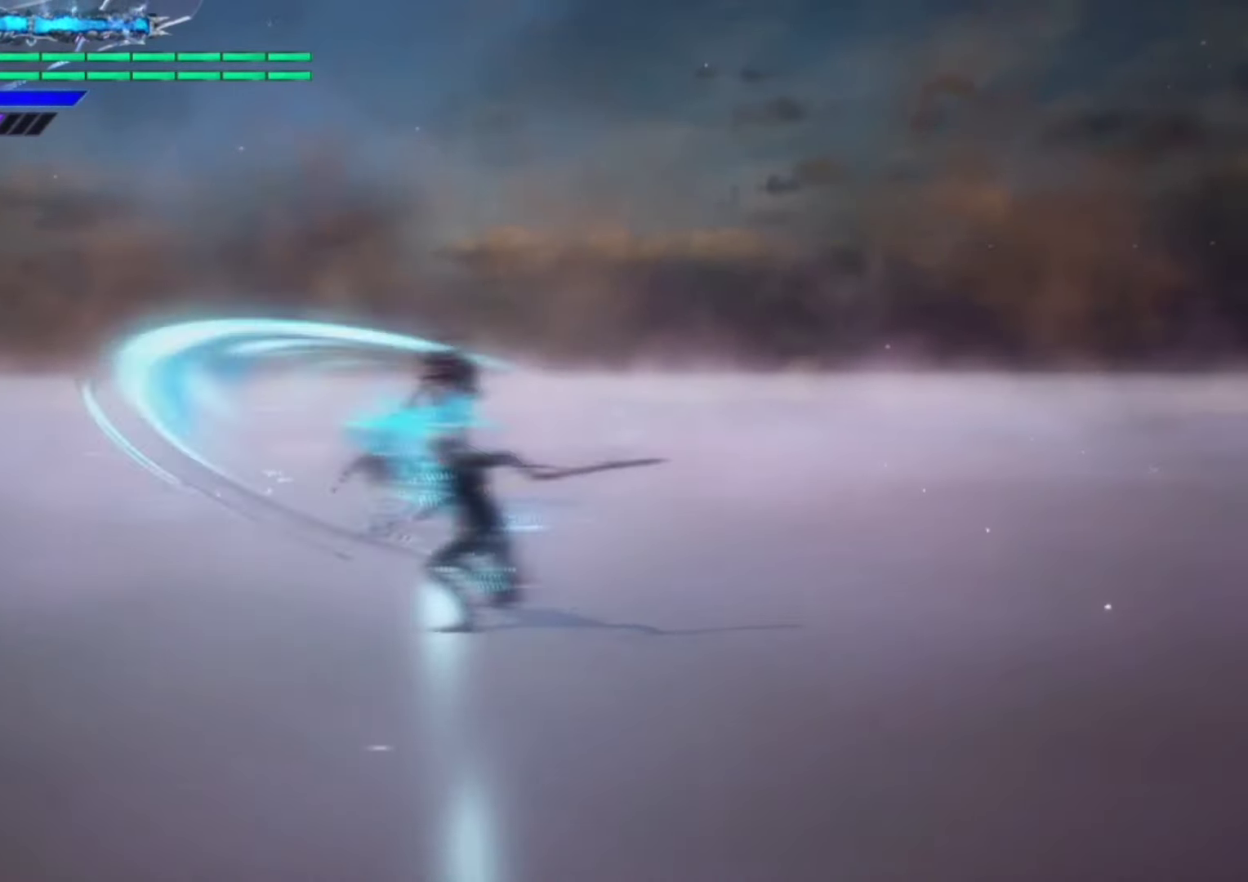
{"buttons": [], "left_stick": "center", "right_stick": "center", "events": [[33, "TRIANGLE", "down"], [166, "TRIANGLE", "up"]]}
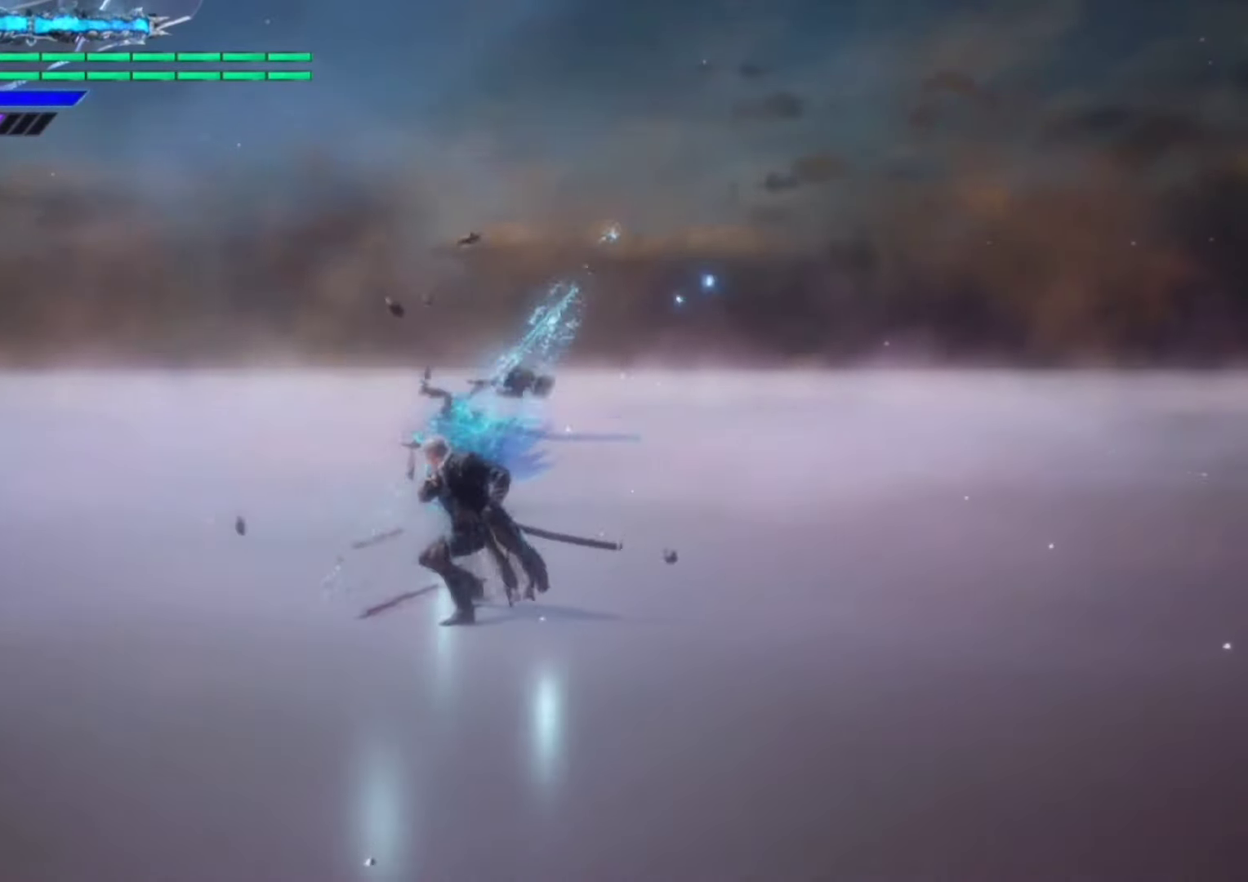
{"buttons": [], "left_stick": "center", "right_stick": "right", "events": [[400, "right_stick", "right"]]}
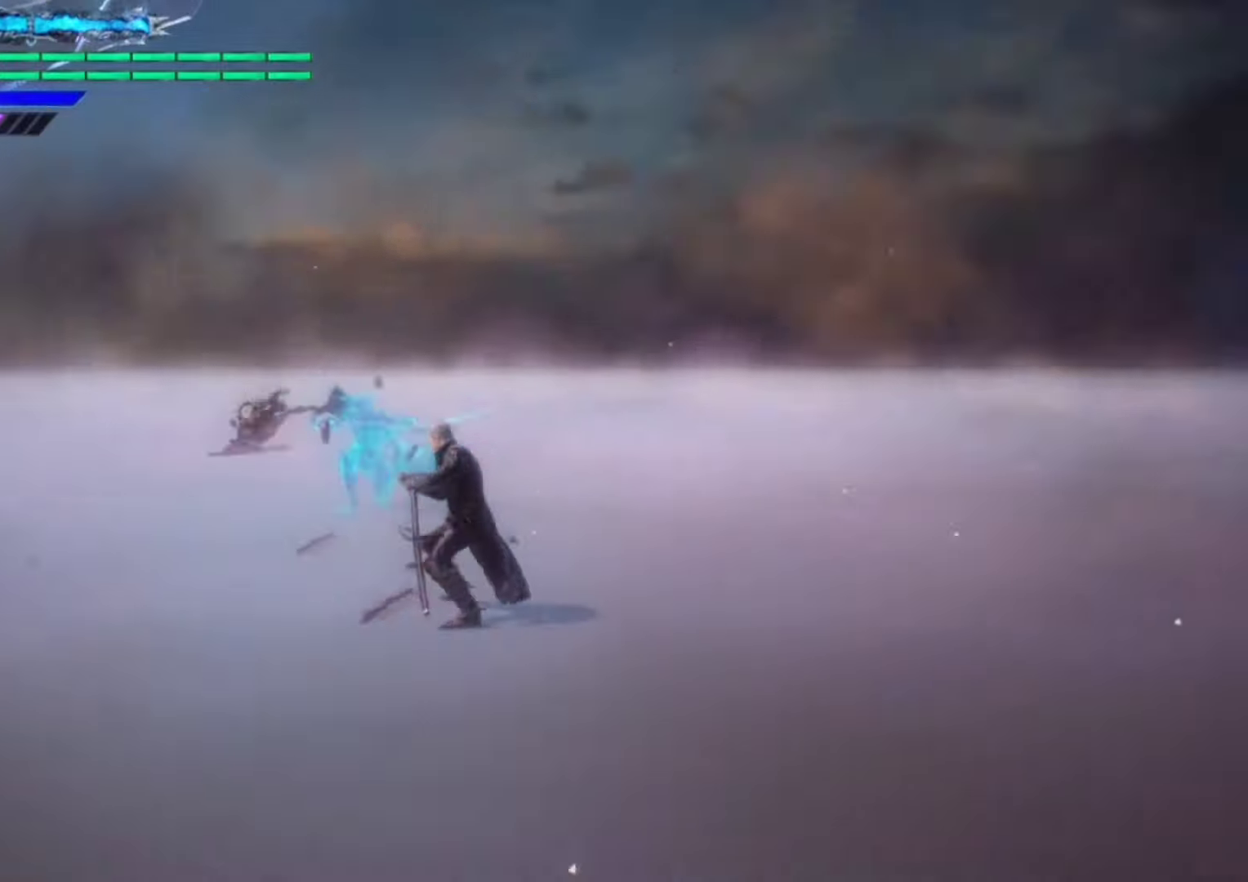
{"buttons": [], "left_stick": "center", "right_stick": "center", "events": [[300, "right_stick", "center"]]}
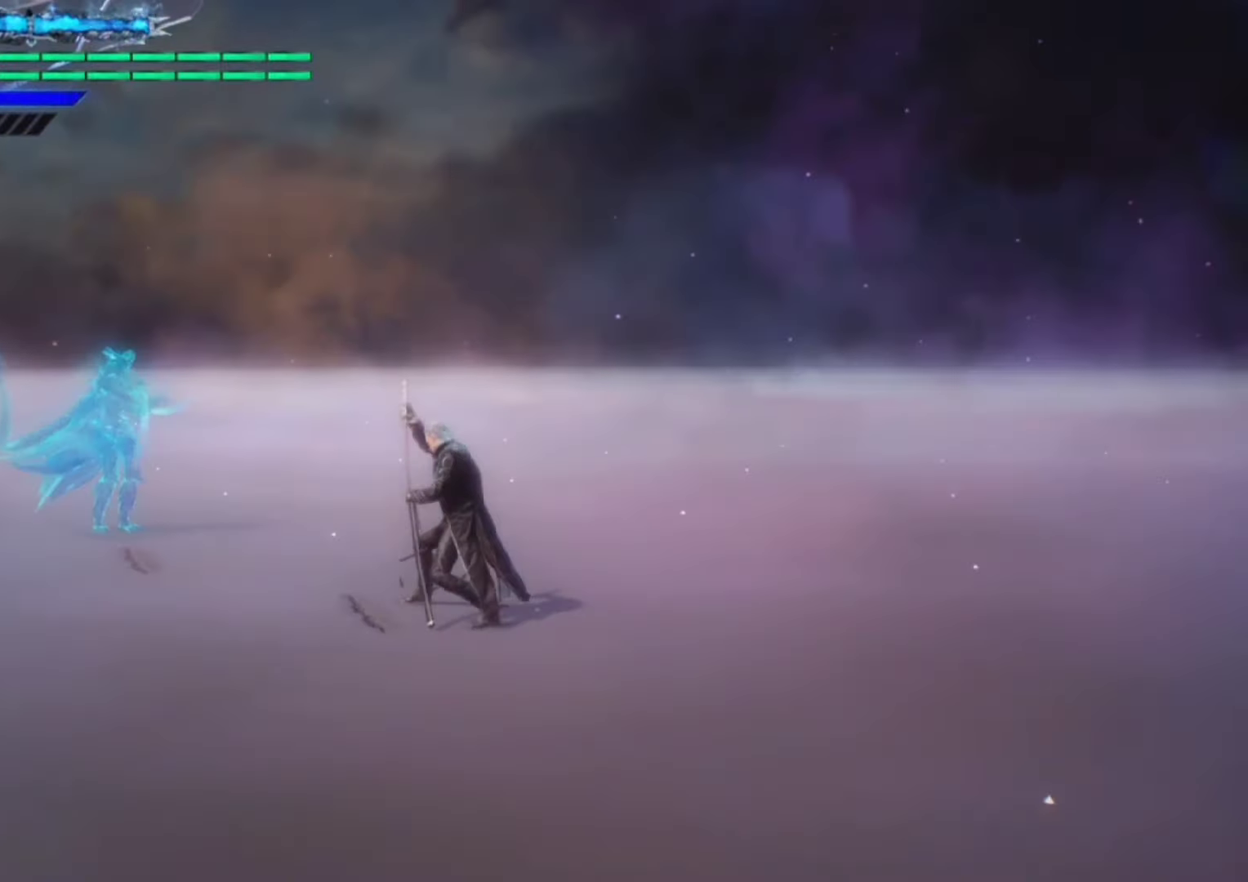
{"buttons": [], "left_stick": "center", "right_stick": "center", "events": []}
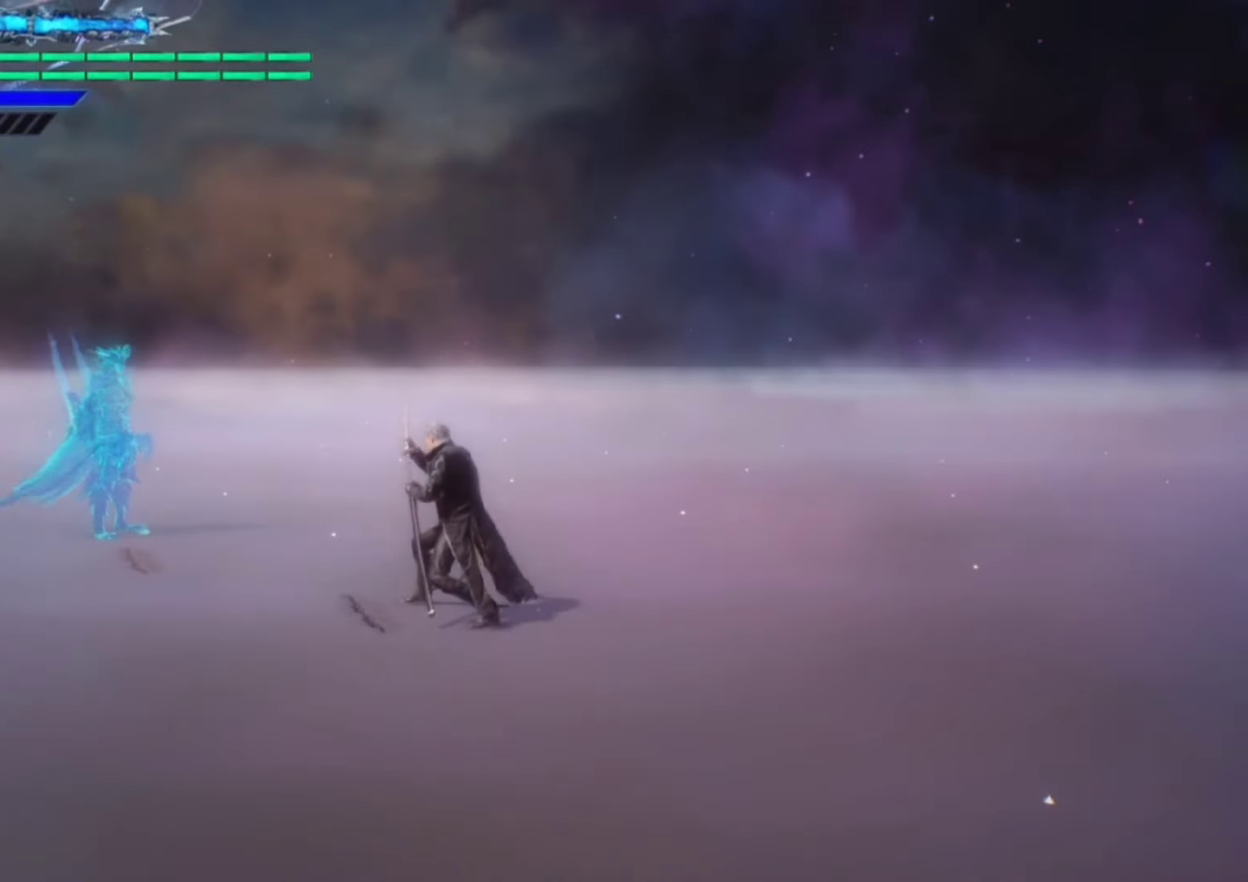
{"buttons": [], "left_stick": "center", "right_stick": "center", "events": []}
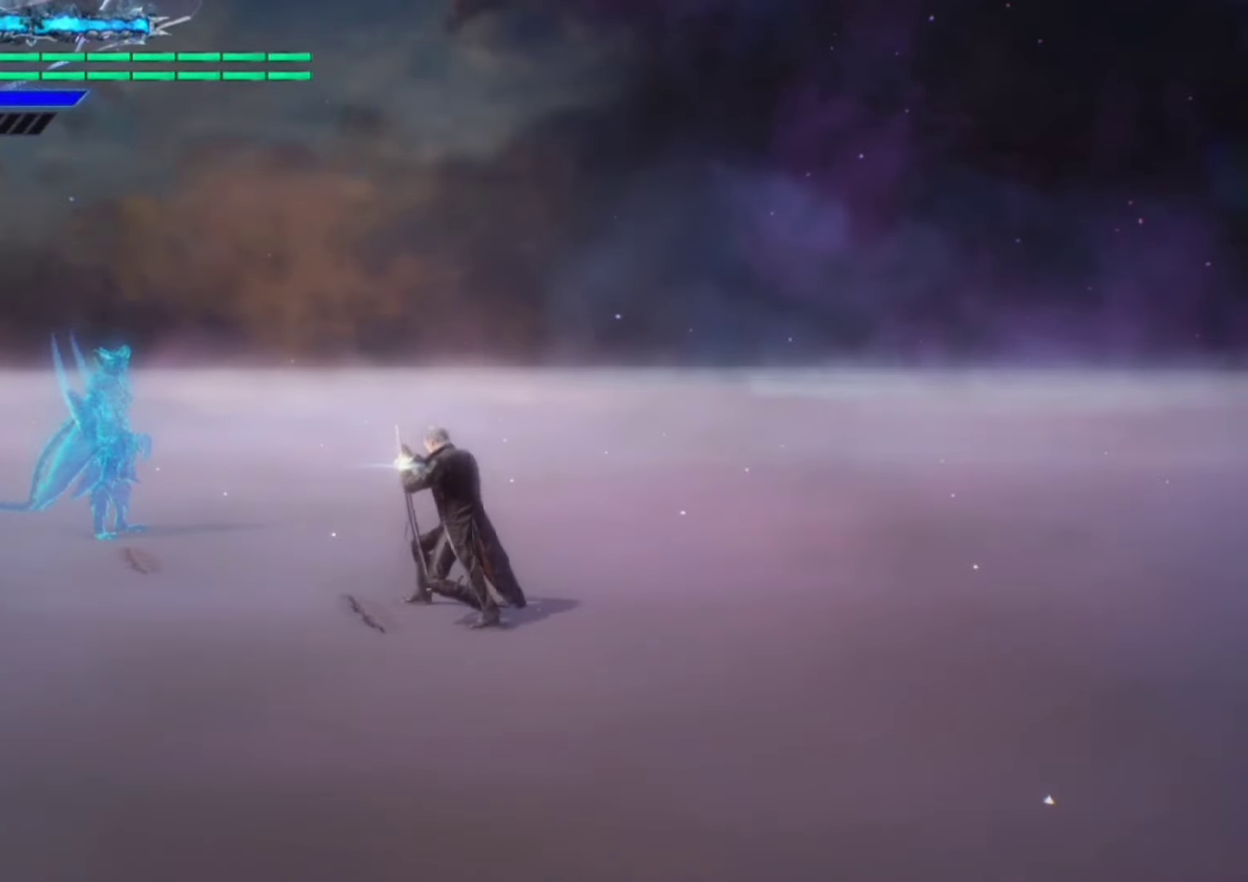
{"buttons": [], "left_stick": "center", "right_stick": "center", "events": []}
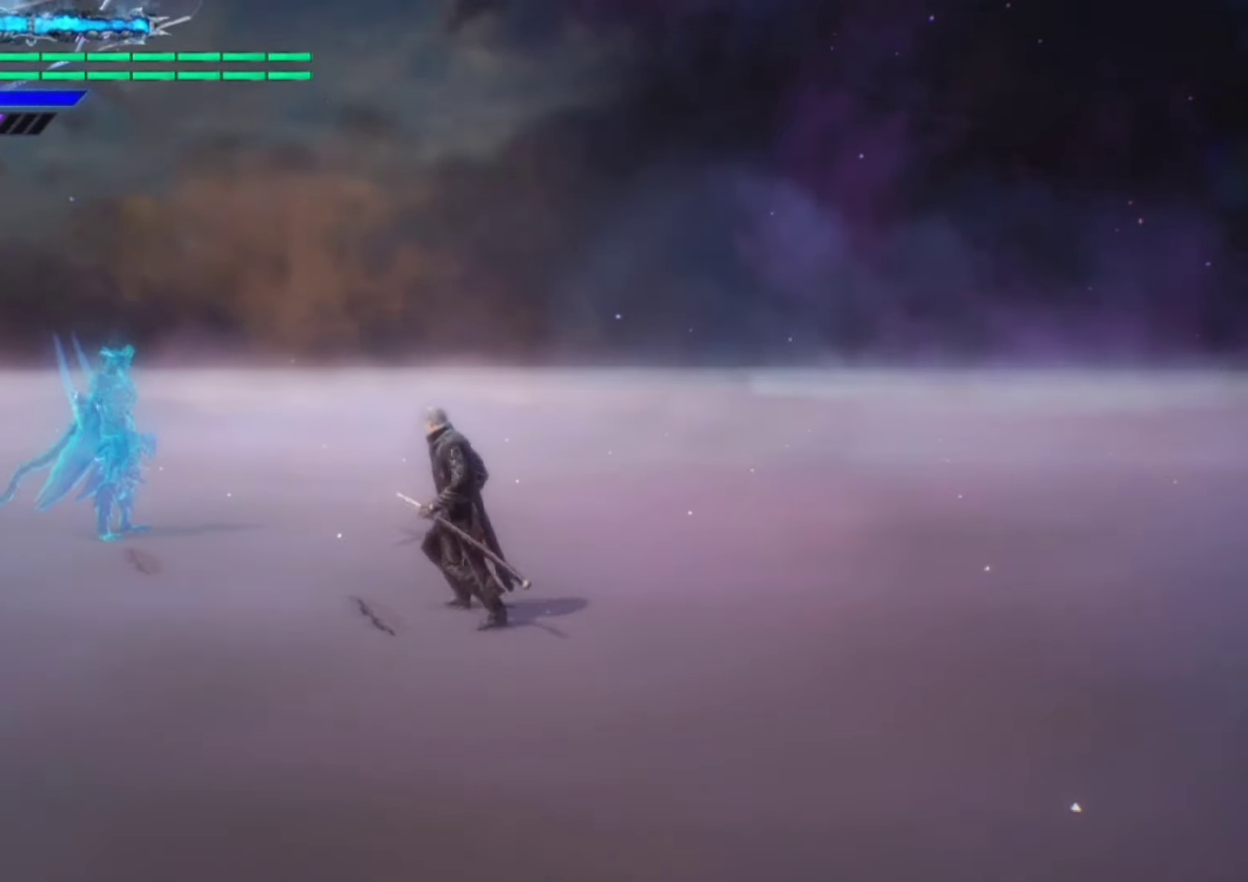
{"buttons": [], "left_stick": "center", "right_stick": "center", "events": []}
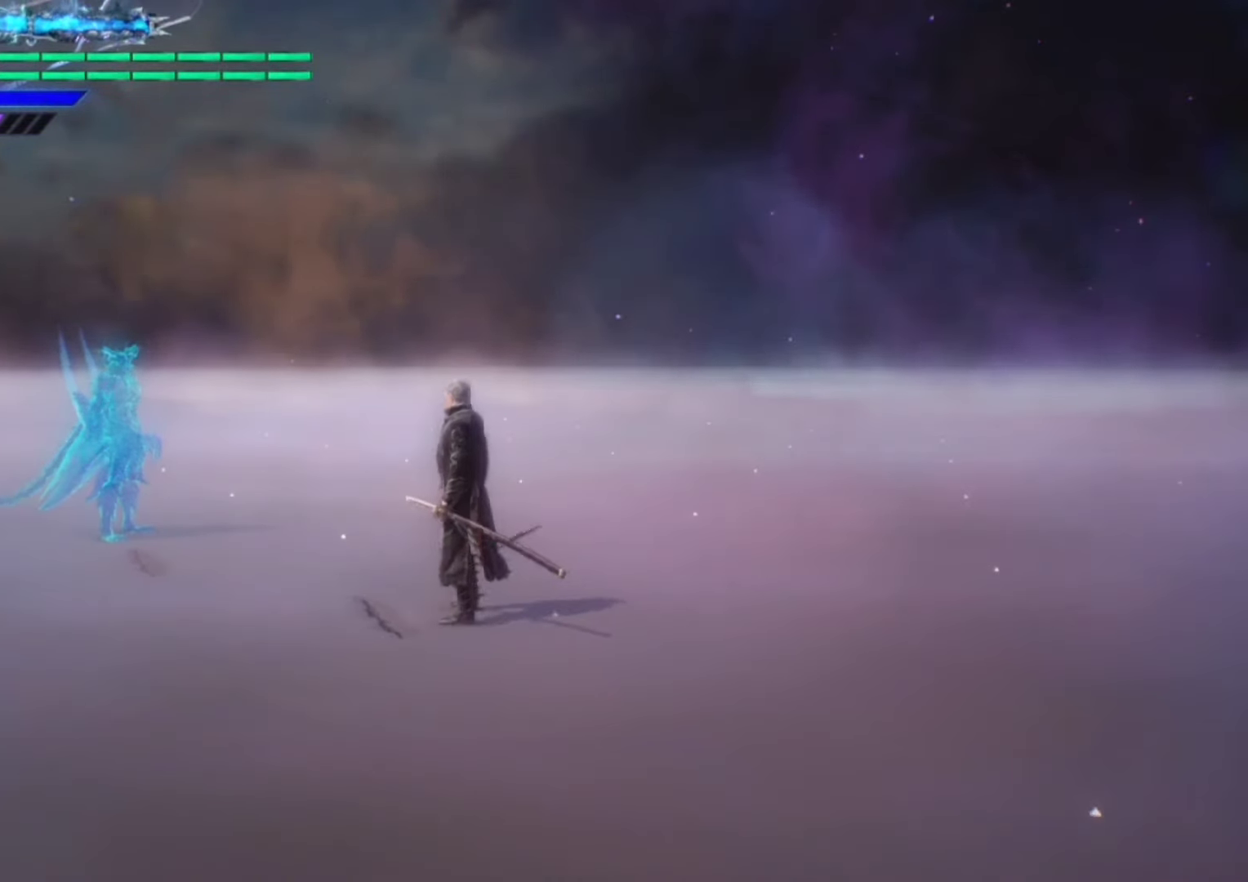
{"buttons": [], "left_stick": "up", "right_stick": "center", "events": [[67, "left_stick", "up"]]}
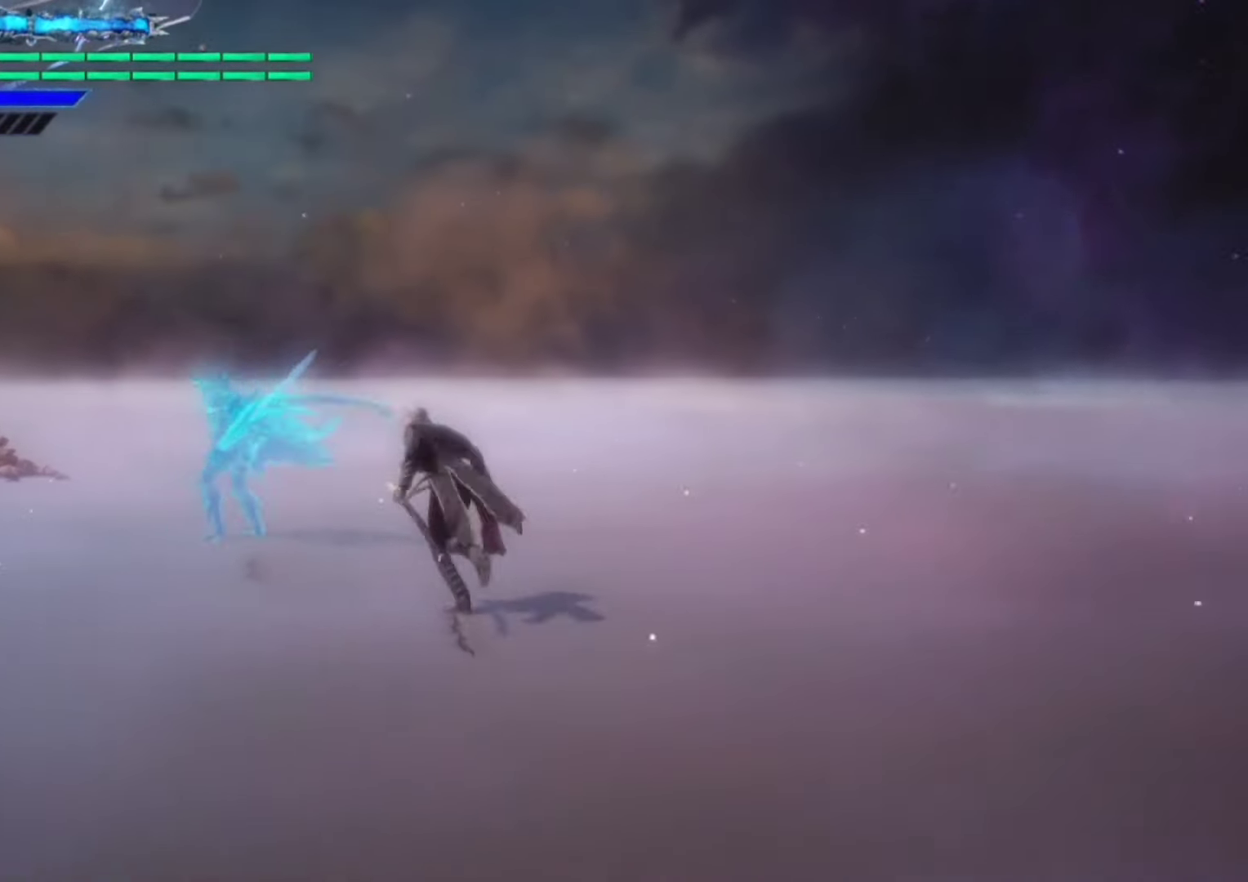
{"buttons": [], "left_stick": "center", "right_stick": "center", "events": [[400, "left_stick", "center"]]}